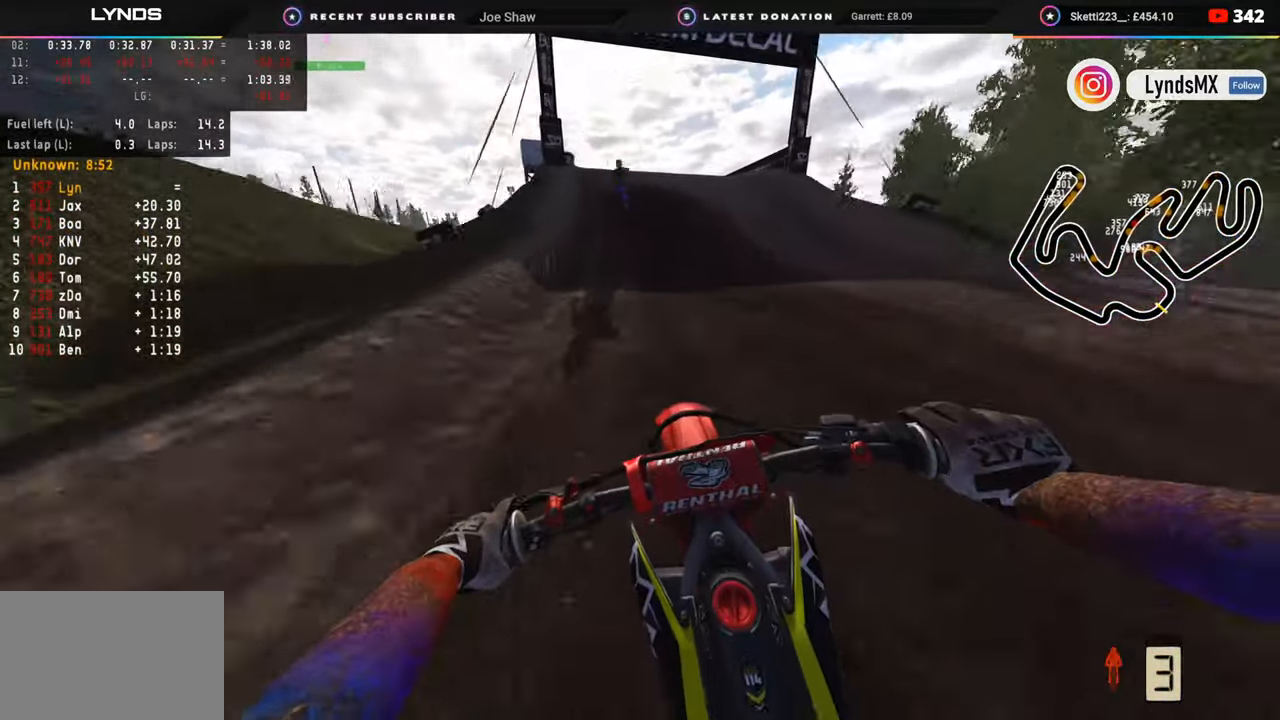
Gameplay with a controller (PlayStation layout); each line is a JSON object with the inputs held at the frame after it. "events" lists button and stick changes between this image and that frame as [ms after this image, input, new state], when the widget could be followed in between.
{"buttons": ["R2"], "left_stick": "down-left", "right_stick": "center", "events": [[117, "R2", "up"], [183, "R2", "down"], [417, "right_stick", "center"]]}
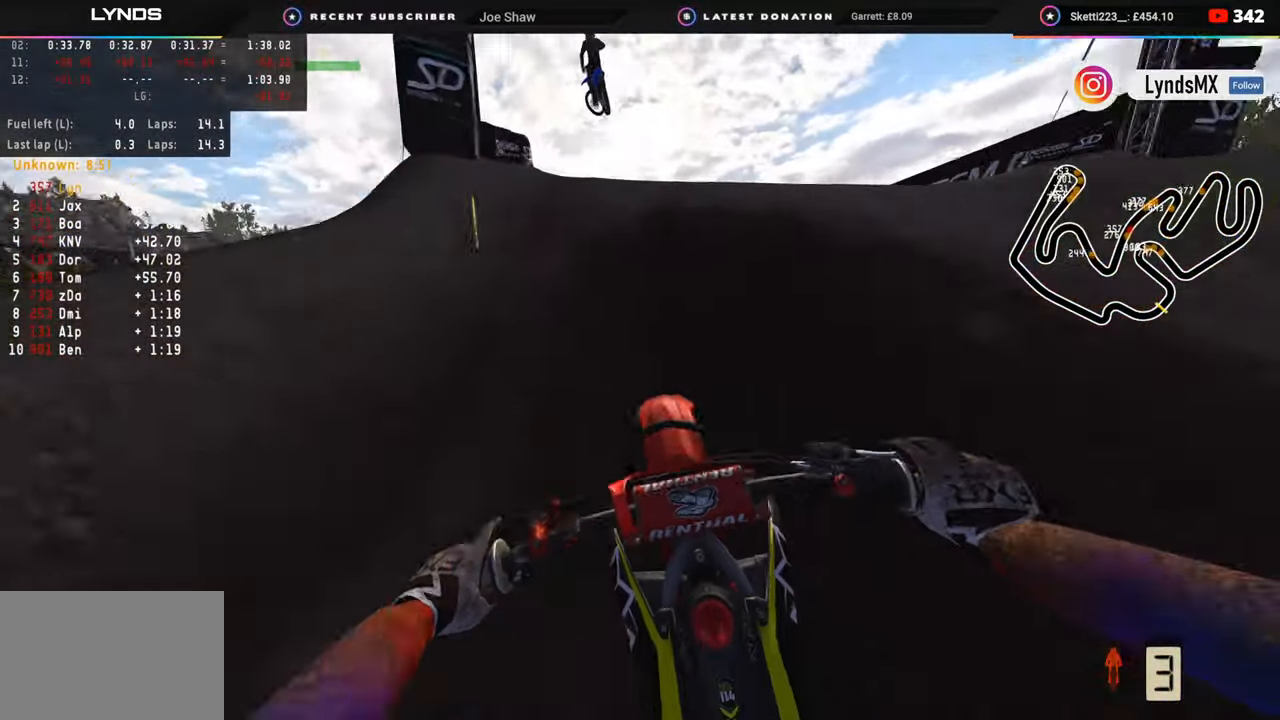
{"buttons": [], "left_stick": "center", "right_stick": "down", "events": [[67, "R3", "down"], [100, "R2", "up"], [233, "right_stick", "down"], [267, "R3", "up"], [350, "left_stick", "center"]]}
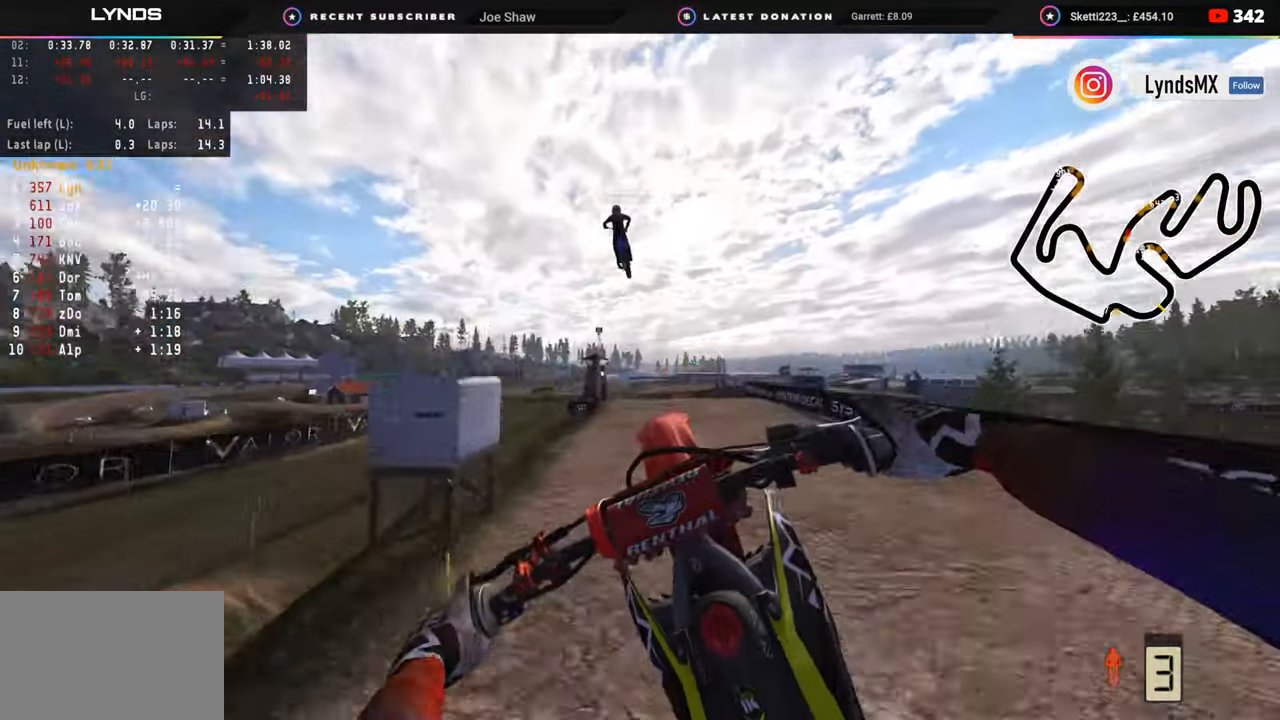
{"buttons": ["R2"], "left_stick": "left", "right_stick": "up-left", "events": [[233, "right_stick", "left"], [300, "R2", "down"], [333, "left_stick", "left"], [333, "right_stick", "up-left"]]}
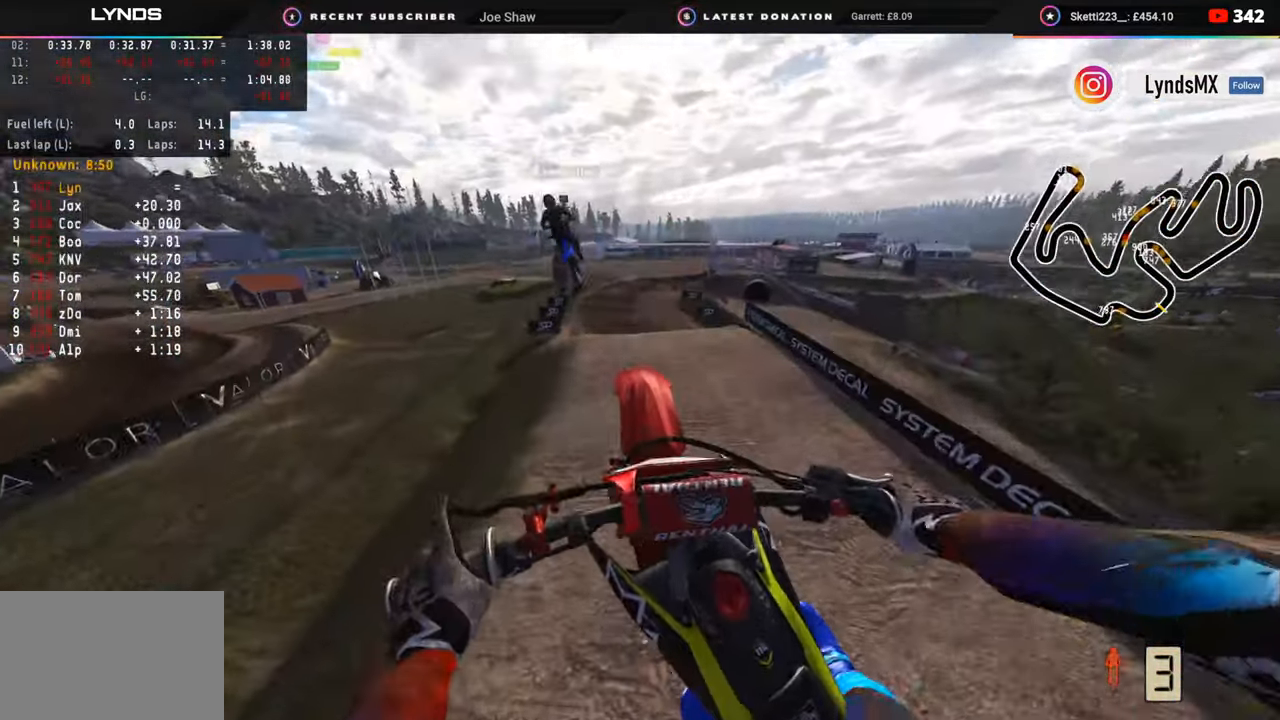
{"buttons": ["R2"], "left_stick": "left", "right_stick": "up", "events": [[50, "R2", "up"], [433, "R2", "down"], [500, "right_stick", "up"]]}
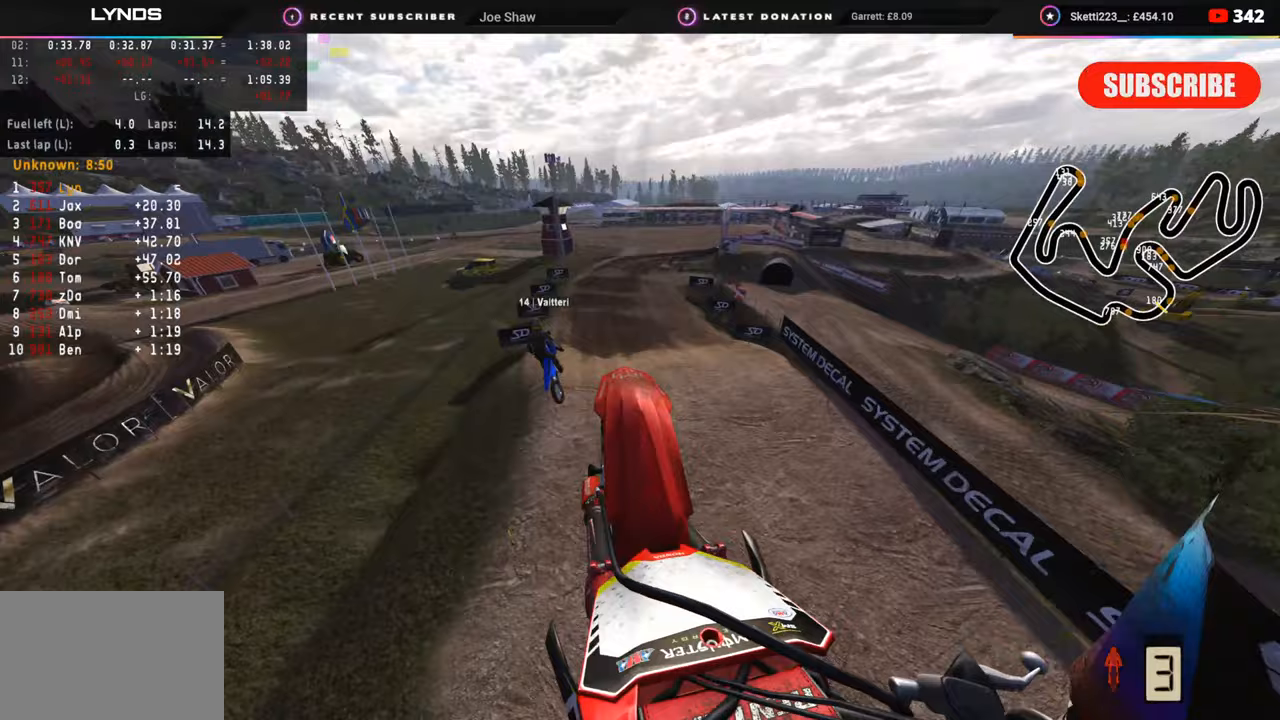
{"buttons": ["R2"], "left_stick": "center", "right_stick": "up", "events": [[50, "SQUARE", "down"], [117, "left_stick", "center"], [167, "SQUARE", "up"]]}
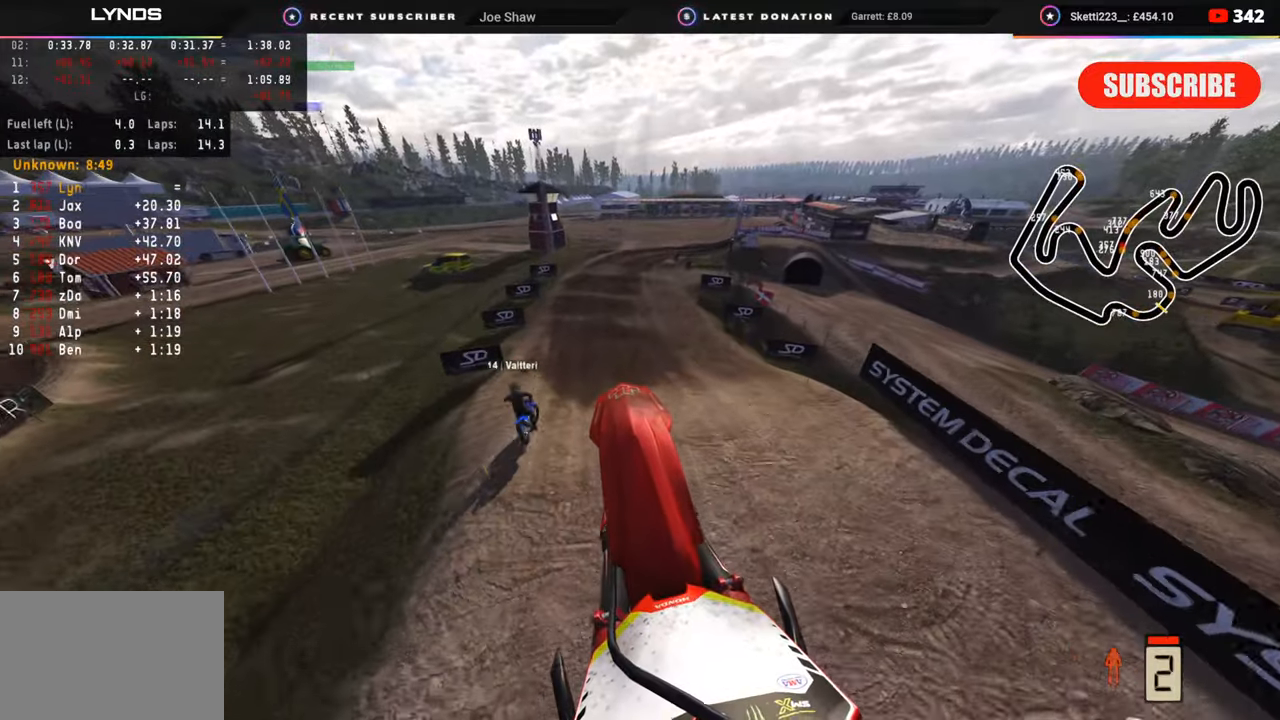
{"buttons": ["R2"], "left_stick": "left", "right_stick": "up", "events": [[200, "left_stick", "left"]]}
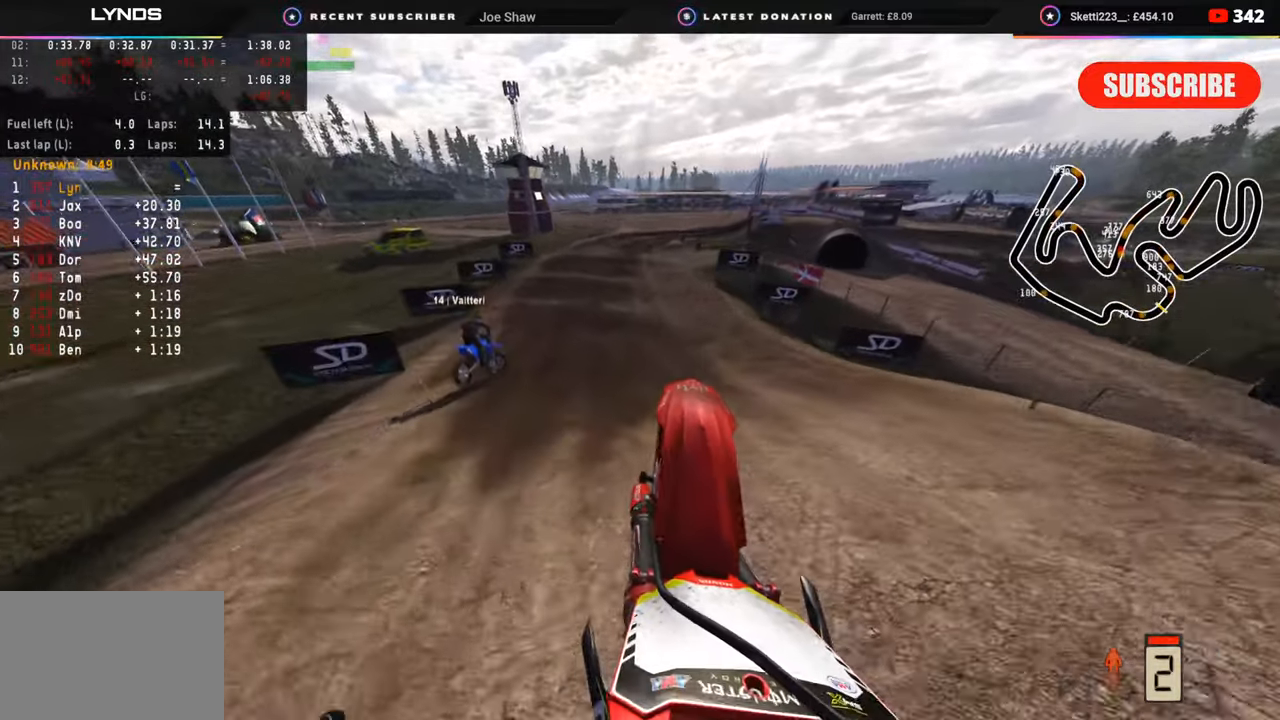
{"buttons": ["R2"], "left_stick": "center", "right_stick": "center", "events": [[50, "right_stick", "center"], [83, "R3", "down"], [133, "left_stick", "center"], [333, "R3", "up"]]}
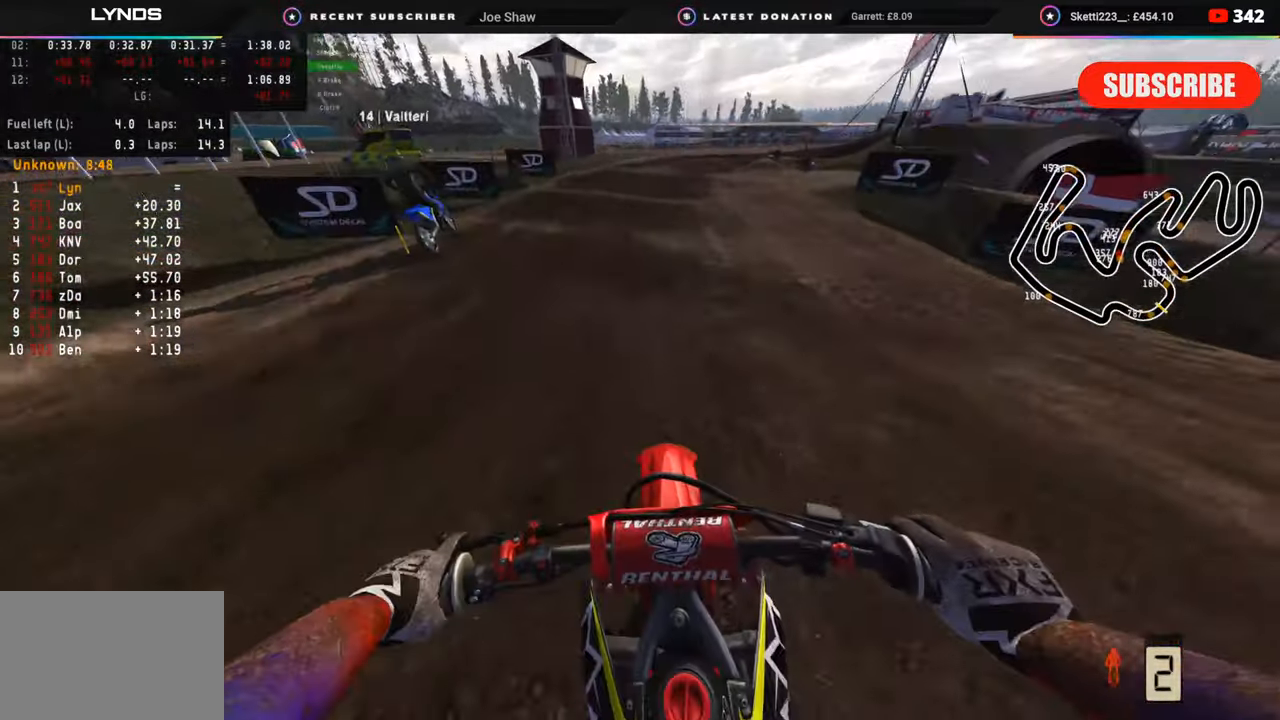
{"buttons": ["R2"], "left_stick": "up", "right_stick": "down", "events": [[100, "left_stick", "up"], [217, "right_stick", "down"], [250, "R2", "up"], [417, "R2", "down"]]}
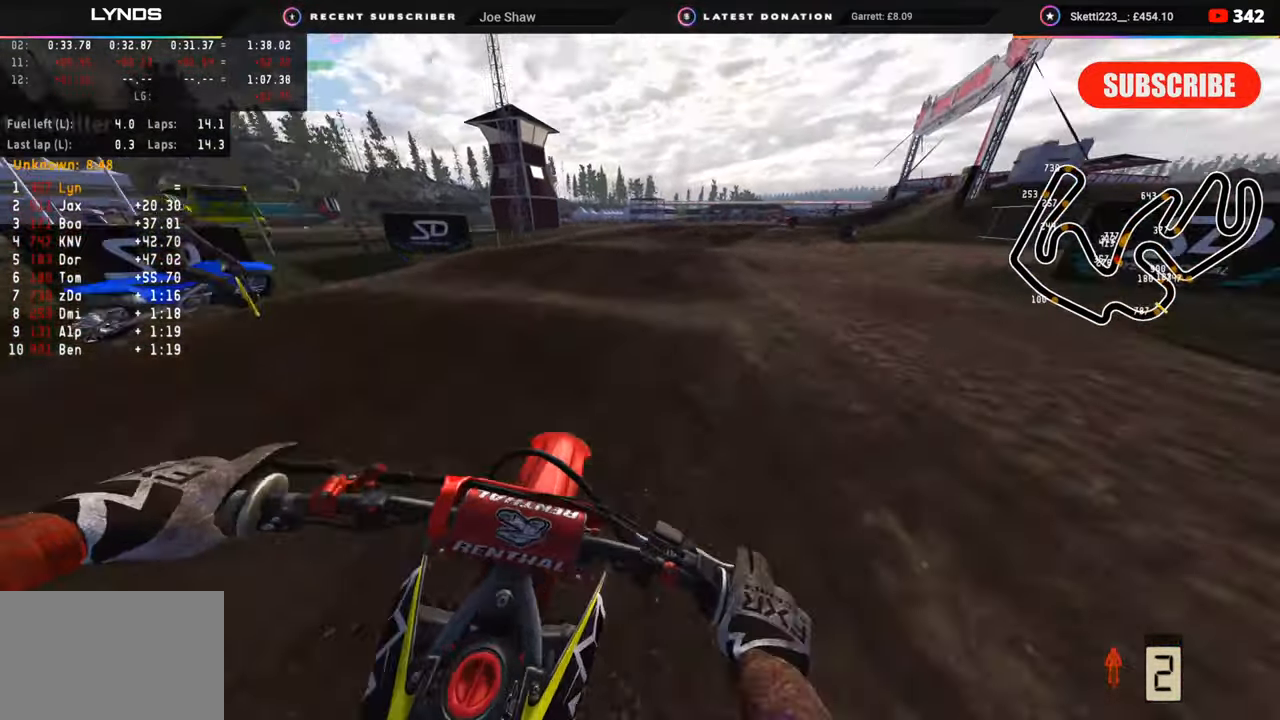
{"buttons": [], "left_stick": "up-right", "right_stick": "down", "events": [[33, "left_stick", "up-right"], [50, "R2", "up"], [133, "R2", "down"], [250, "R2", "up"]]}
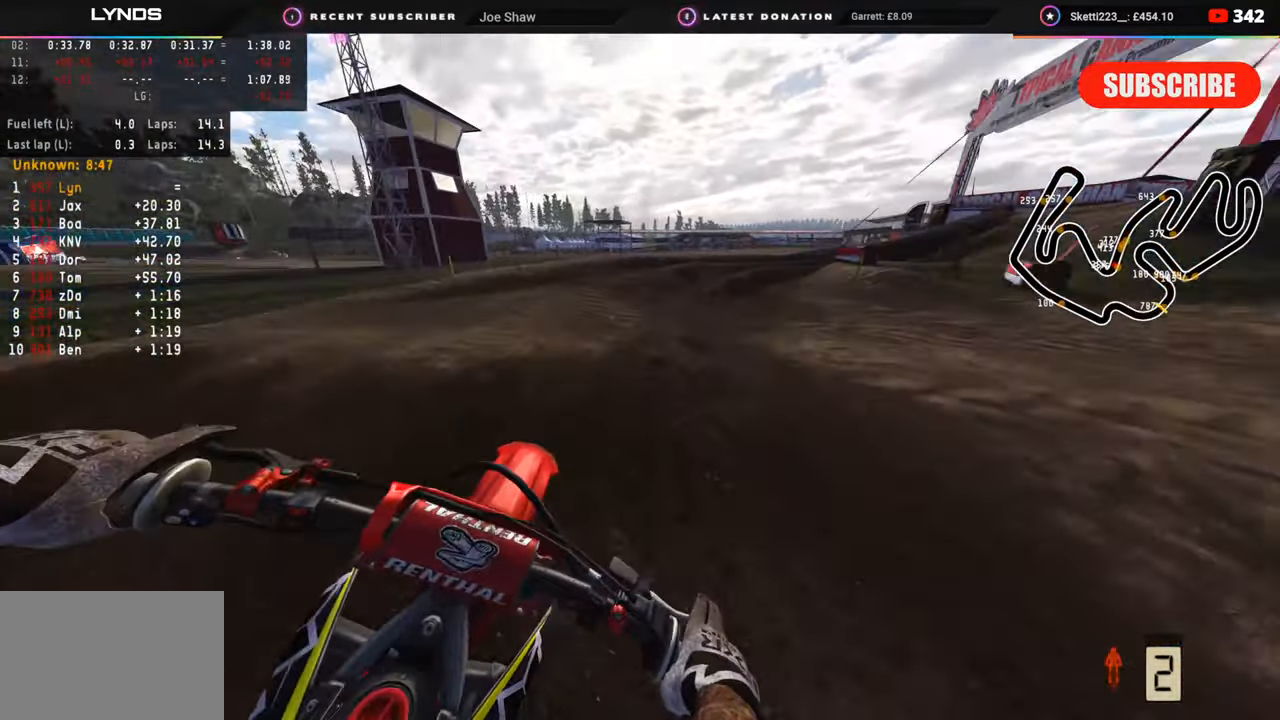
{"buttons": [], "left_stick": "up-right", "right_stick": "center", "events": [[333, "right_stick", "center"]]}
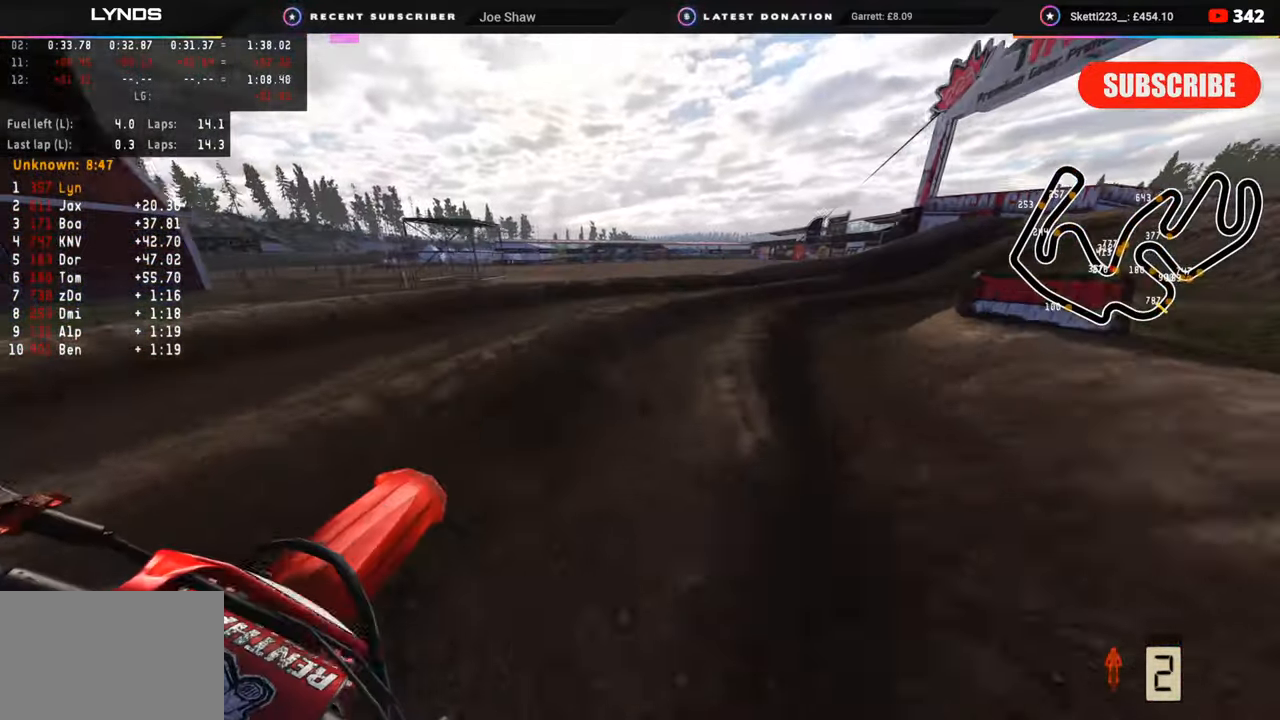
{"buttons": ["R2", "R3"], "left_stick": "up-right", "right_stick": "center", "events": [[17, "L2", "down"], [50, "R3", "down"], [133, "L2", "up"], [300, "R2", "down"]]}
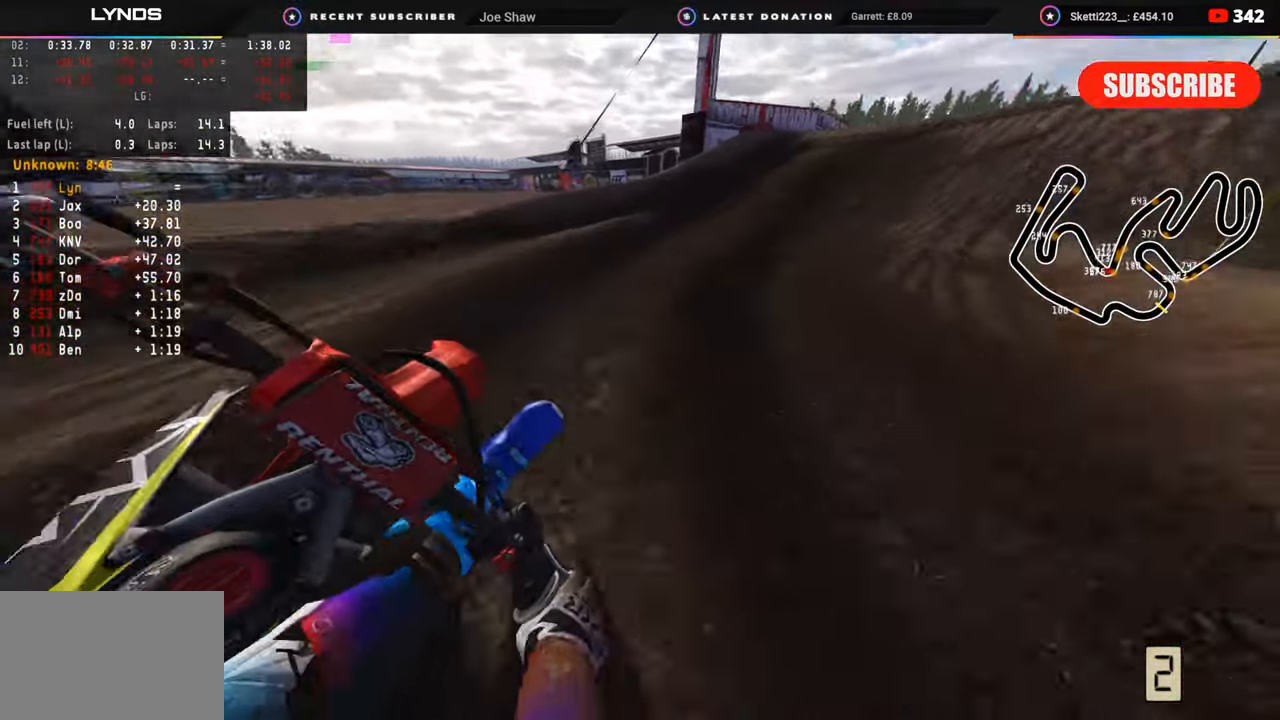
{"buttons": ["R2"], "left_stick": "up-right", "right_stick": "center", "events": [[333, "R3", "up"]]}
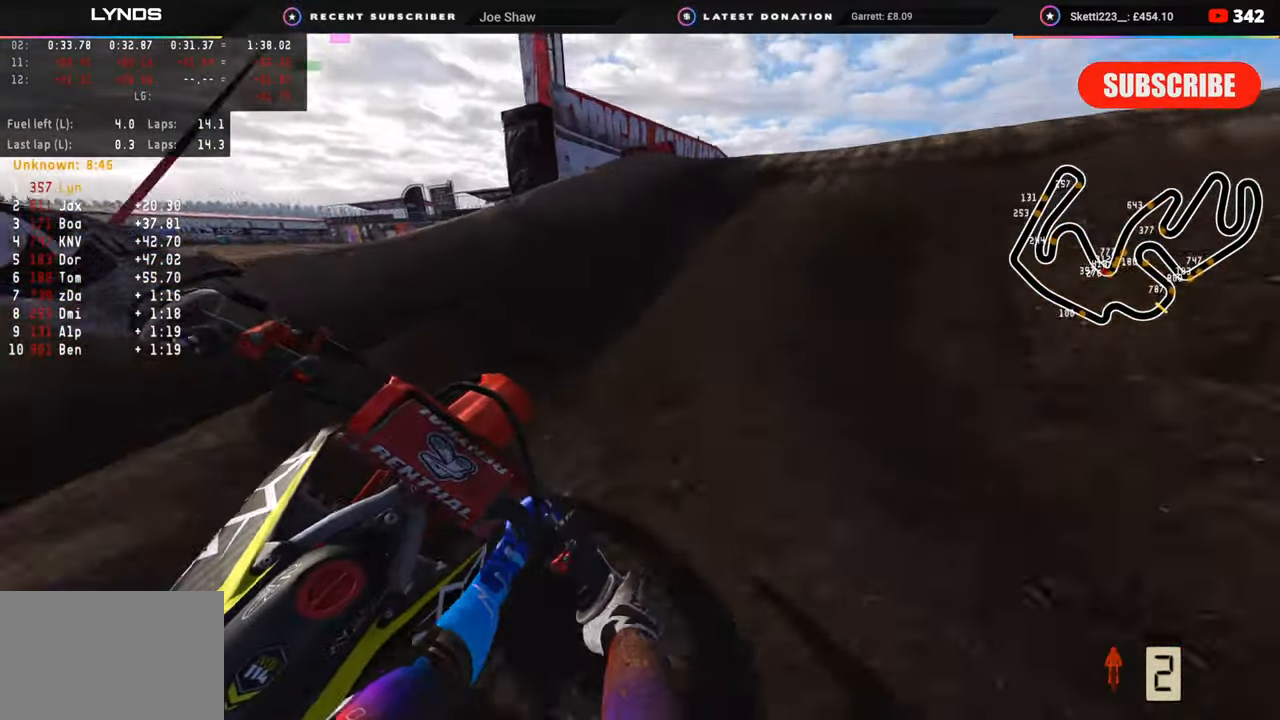
{"buttons": [], "left_stick": "up", "right_stick": "up", "events": [[17, "R2", "up"], [83, "R2", "down"], [117, "right_stick", "up"], [300, "R2", "up"], [433, "left_stick", "up"]]}
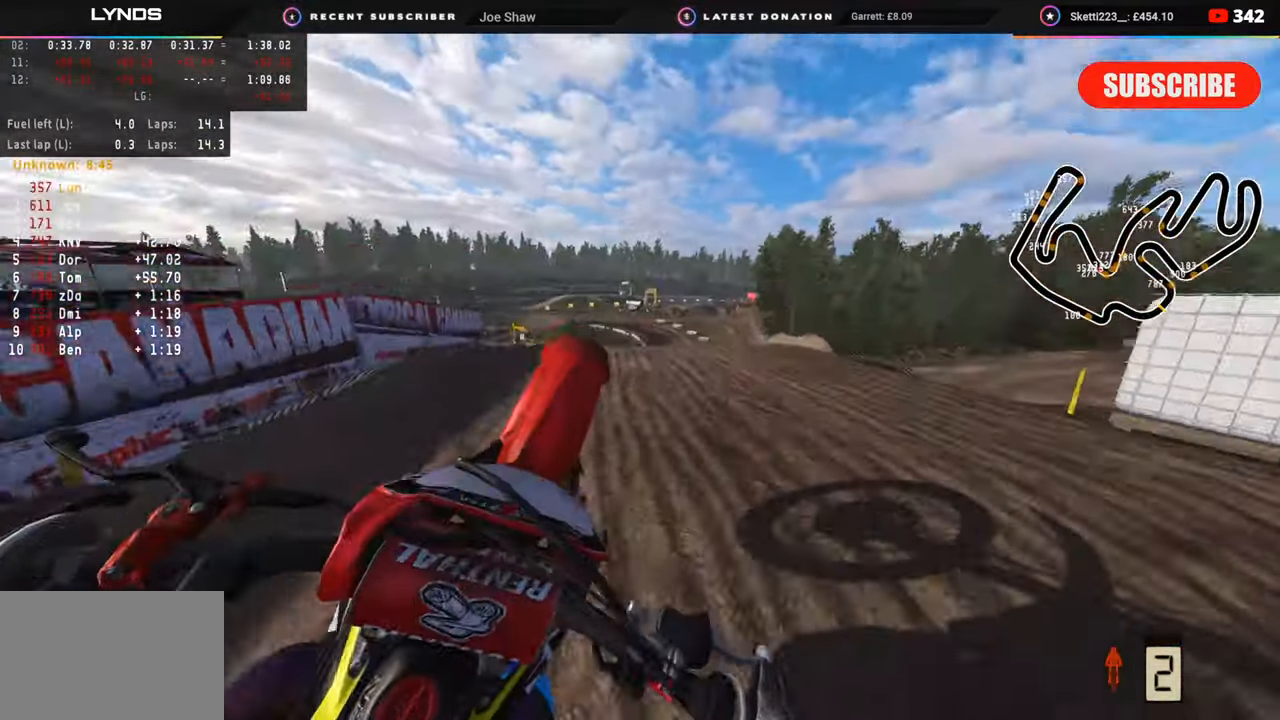
{"buttons": [], "left_stick": "up-left", "right_stick": "down-right", "events": [[100, "right_stick", "center"], [150, "left_stick", "up-left"], [367, "right_stick", "down-right"], [433, "TRIANGLE", "down"], [483, "TRIANGLE", "up"]]}
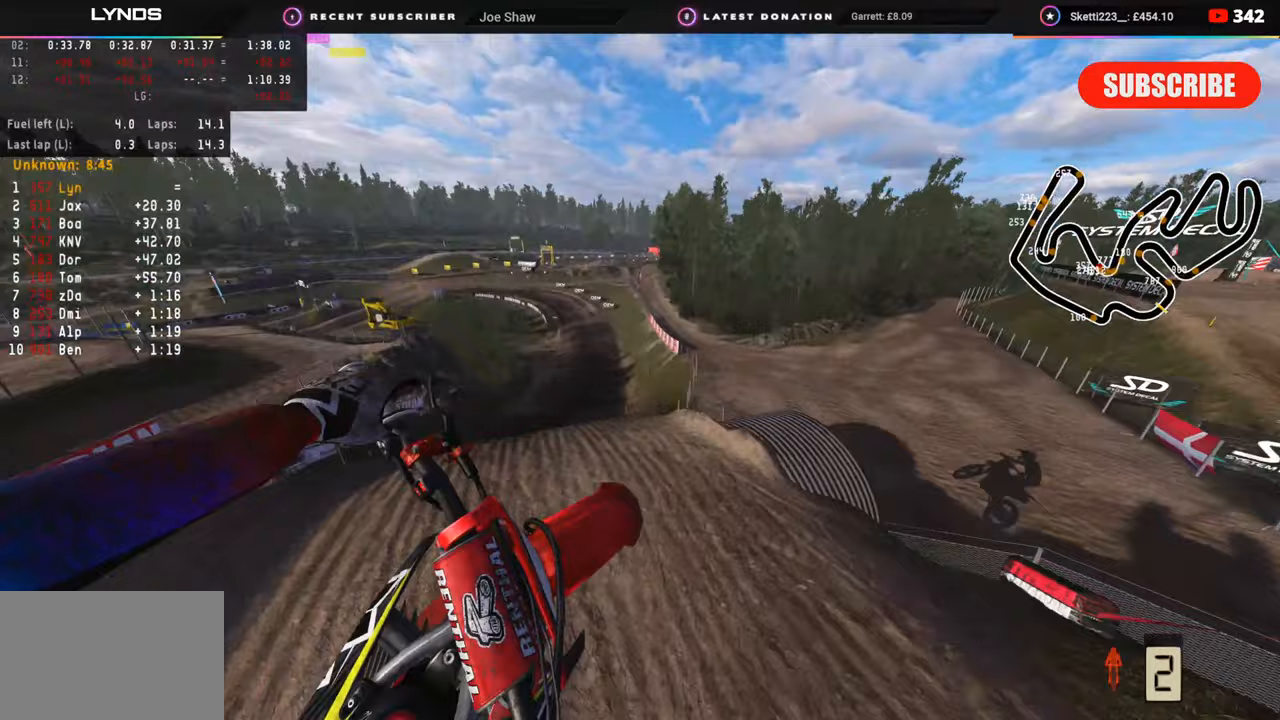
{"buttons": ["R1", "R2"], "left_stick": "up-right", "right_stick": "right", "events": [[183, "R1", "down"], [467, "R2", "down"], [467, "right_stick", "right"], [500, "left_stick", "up-right"]]}
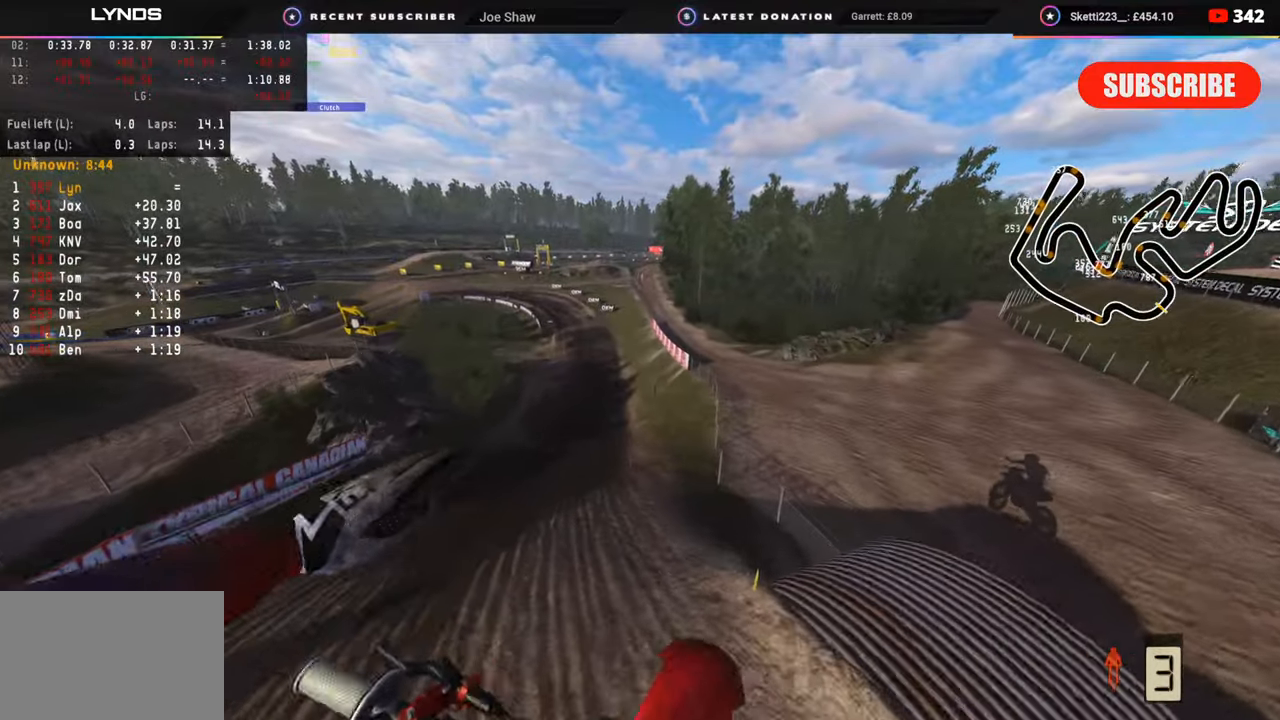
{"buttons": ["R1", "R2"], "left_stick": "center", "right_stick": "up", "events": [[83, "right_stick", "up-right"], [333, "right_stick", "up"], [467, "left_stick", "center"]]}
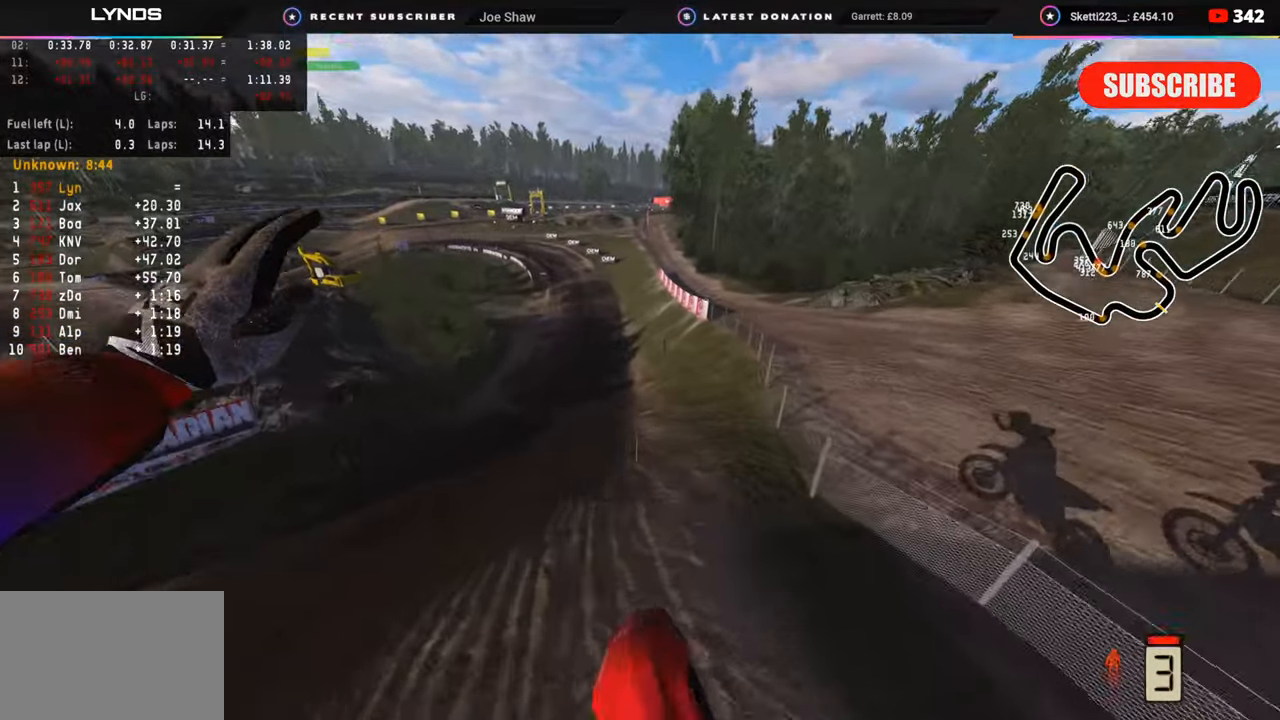
{"buttons": ["R2", "R3"], "left_stick": "center", "right_stick": "center", "events": [[17, "R1", "up"], [50, "R3", "down"], [333, "right_stick", "center"]]}
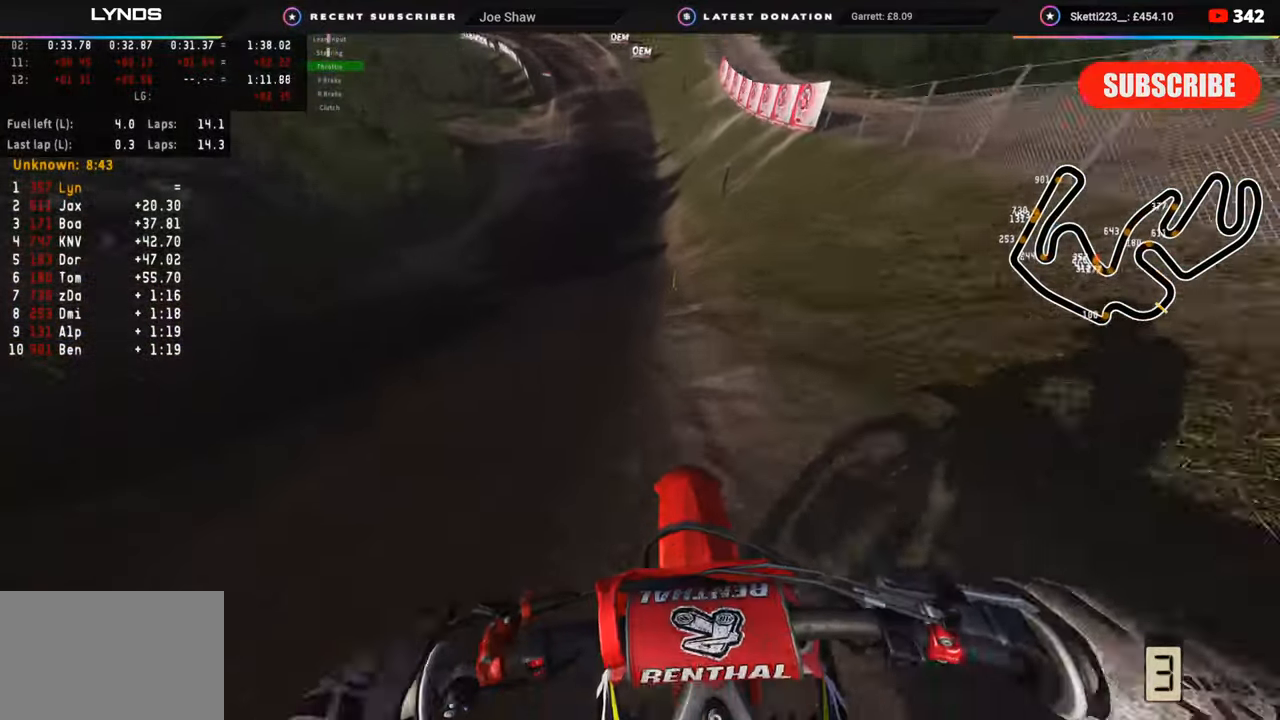
{"buttons": ["R2"], "left_stick": "center", "right_stick": "center", "events": [[167, "R3", "up"]]}
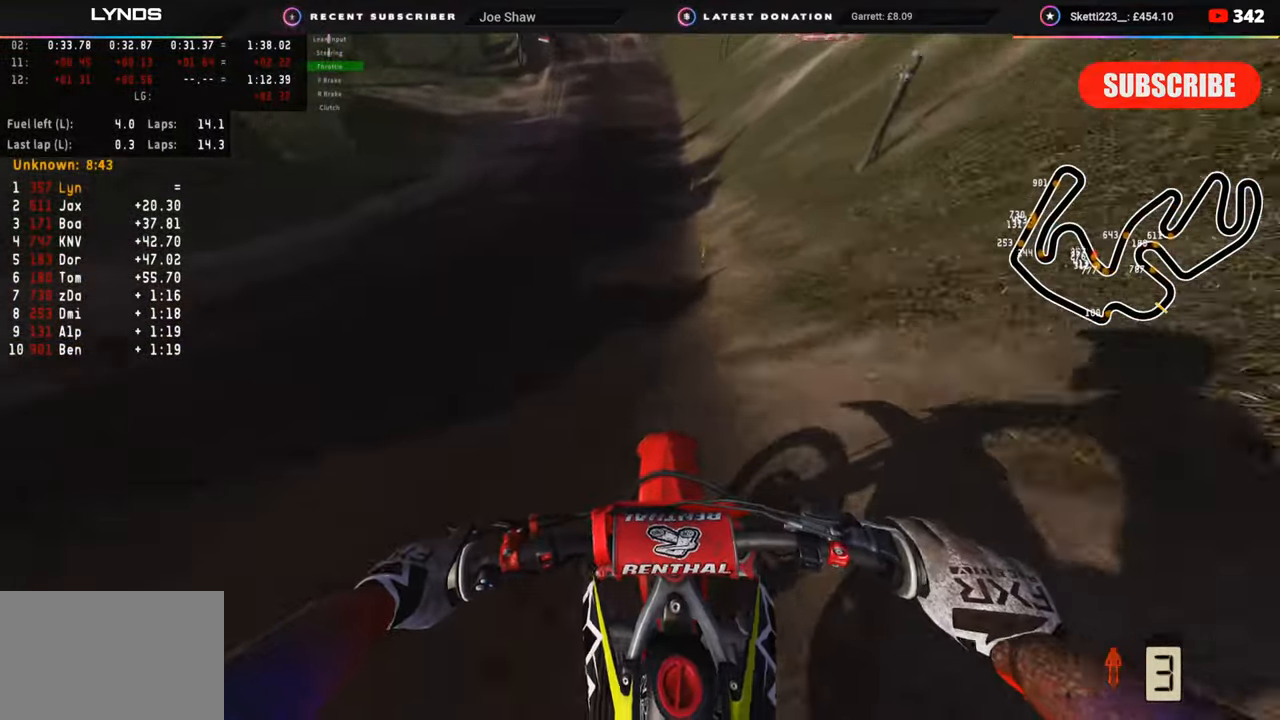
{"buttons": ["R2"], "left_stick": "down-left", "right_stick": "down", "events": [[183, "right_stick", "down"], [433, "left_stick", "down"], [500, "left_stick", "down-left"]]}
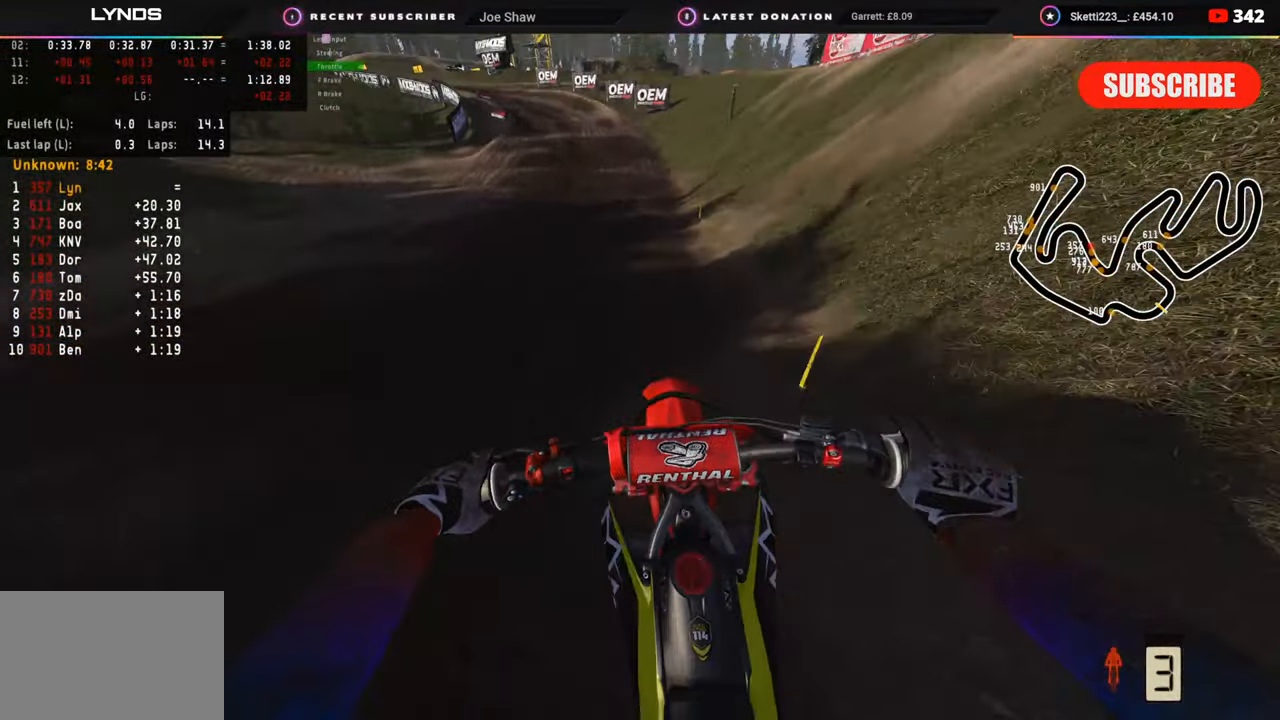
{"buttons": ["R2"], "left_stick": "down", "right_stick": "down", "events": [[100, "left_stick", "down"]]}
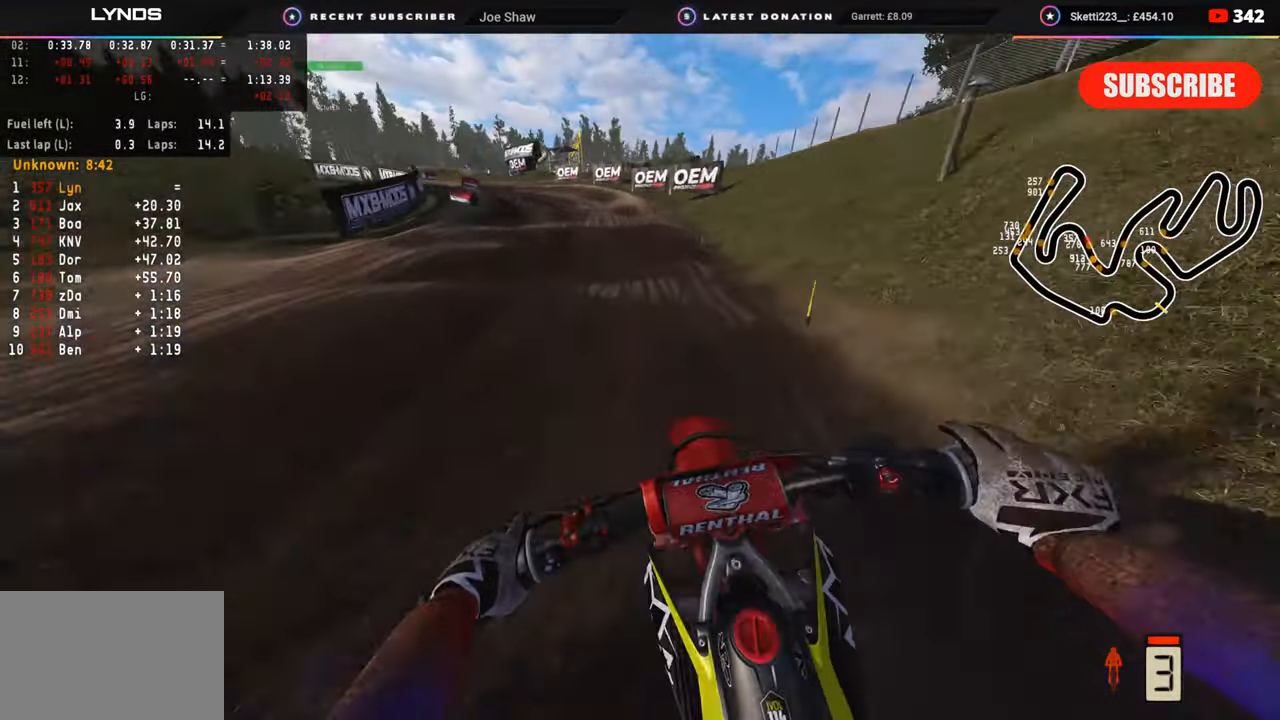
{"buttons": [], "left_stick": "down-left", "right_stick": "down-left", "events": [[67, "left_stick", "down-left"], [83, "SQUARE", "down"], [167, "R2", "up"], [183, "SQUARE", "up"], [300, "R2", "down"], [300, "right_stick", "down-left"], [483, "R2", "up"]]}
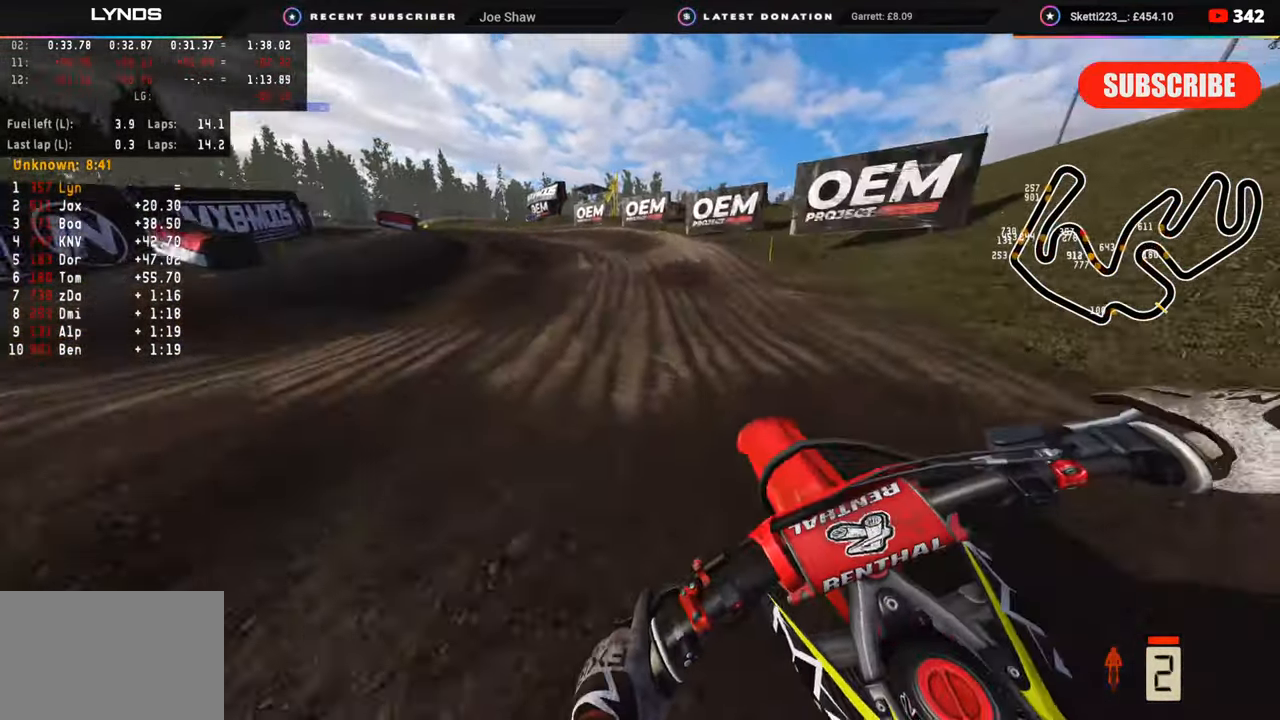
{"buttons": ["R2"], "left_stick": "down-left", "right_stick": "down-left", "events": [[33, "R2", "down"], [217, "R2", "up"], [283, "R2", "down"]]}
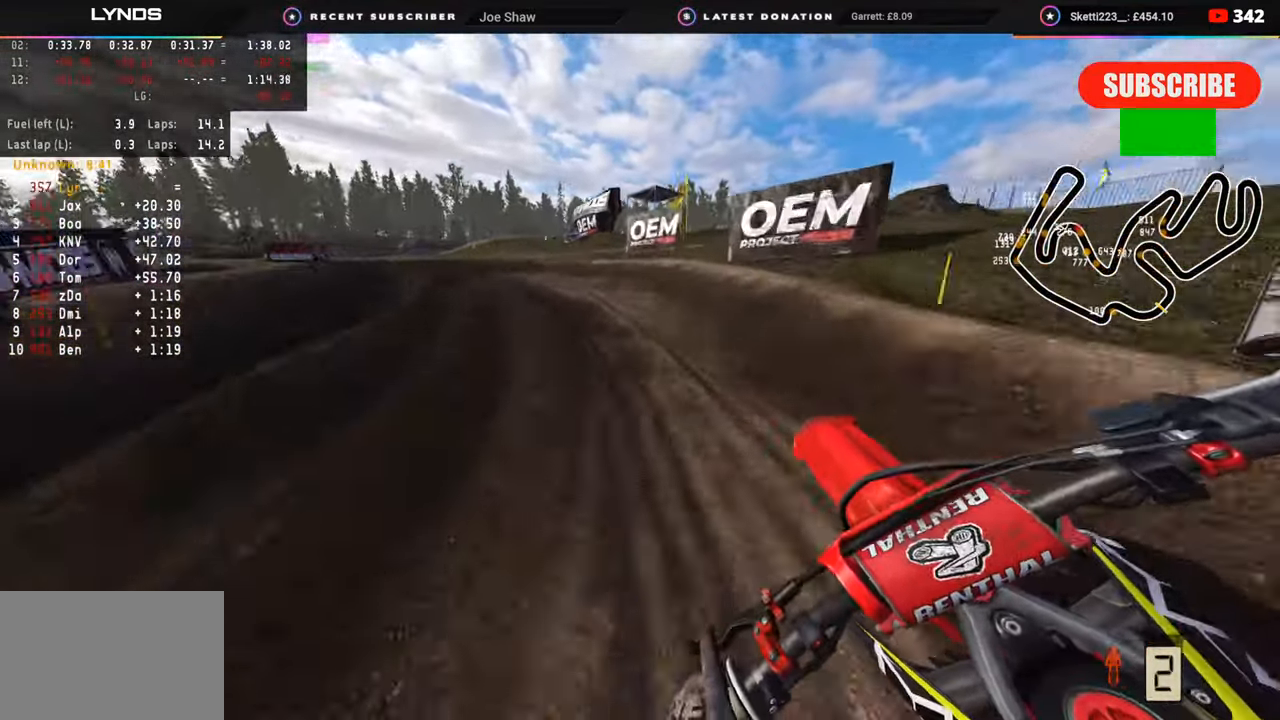
{"buttons": ["R2", "R3"], "left_stick": "down-left", "right_stick": "center", "events": [[50, "R3", "down"], [100, "right_stick", "center"], [167, "R2", "up"], [217, "R2", "down"], [367, "R2", "up"], [433, "R2", "down"]]}
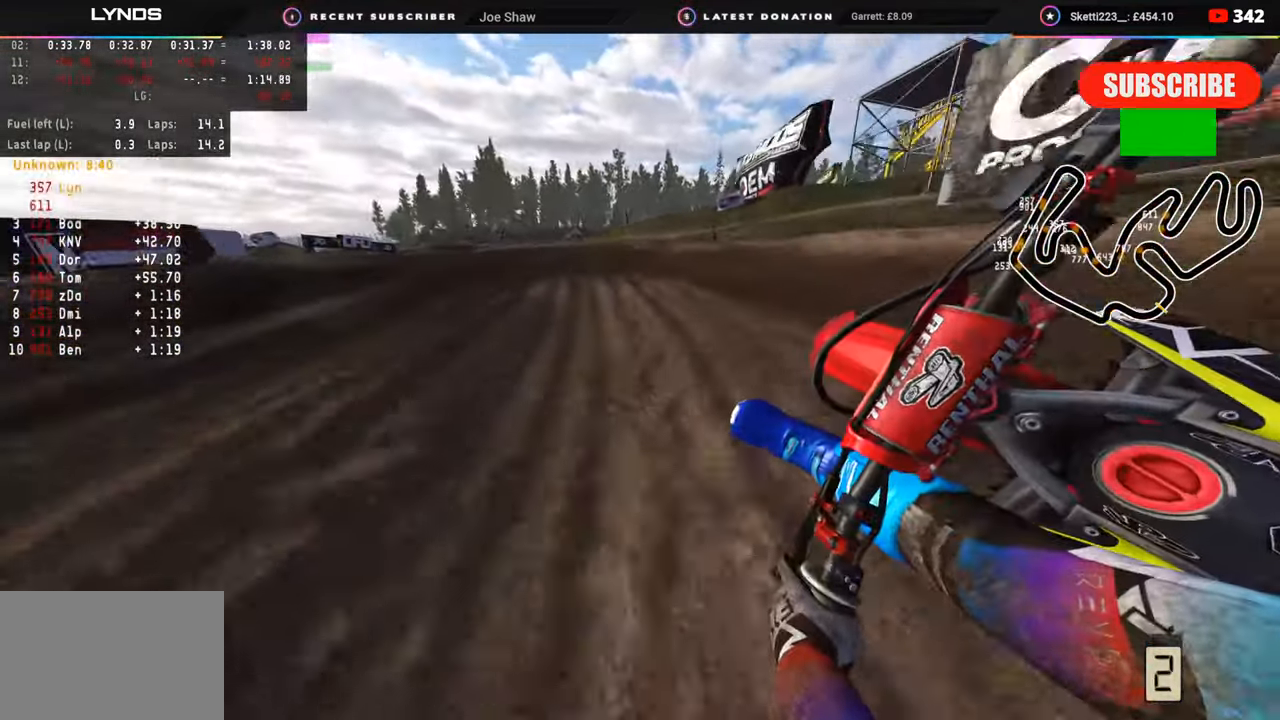
{"buttons": ["R3"], "left_stick": "down-left", "right_stick": "center", "events": [[500, "R2", "up"]]}
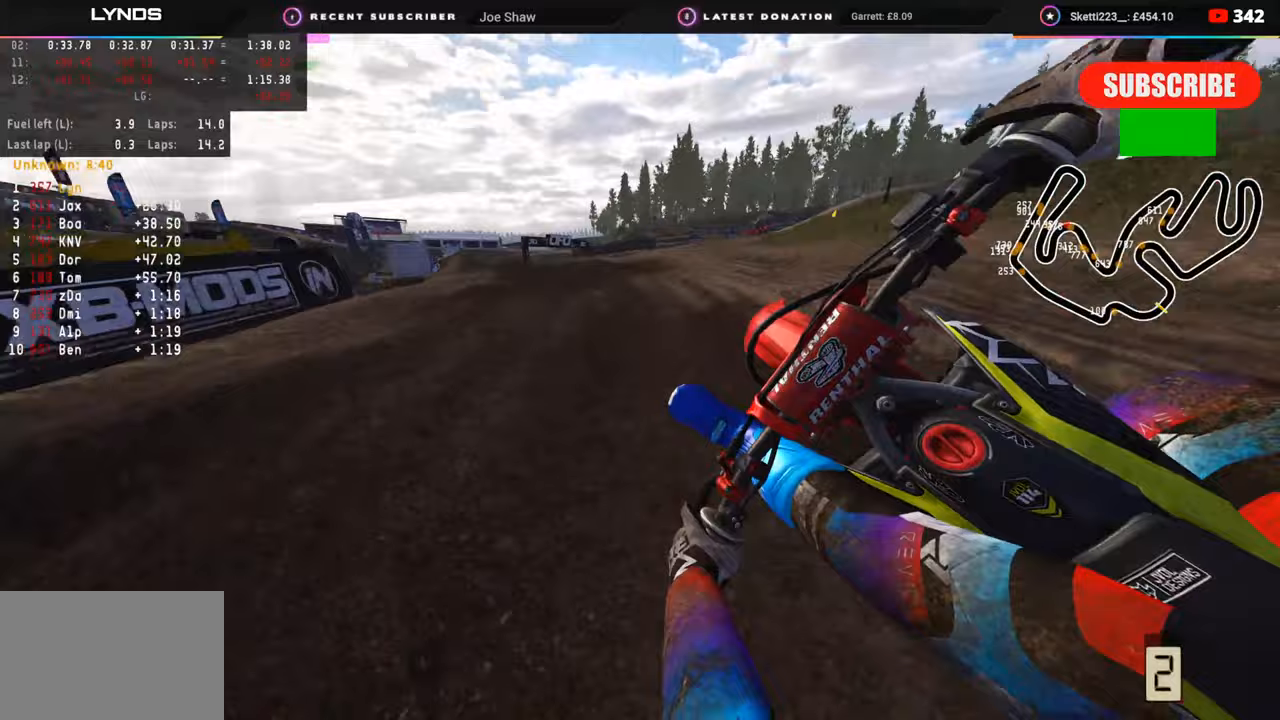
{"buttons": ["R3"], "left_stick": "down-left", "right_stick": "down", "events": [[100, "R2", "down"], [283, "R2", "up"], [283, "right_stick", "down"], [367, "R2", "down"], [433, "R2", "up"]]}
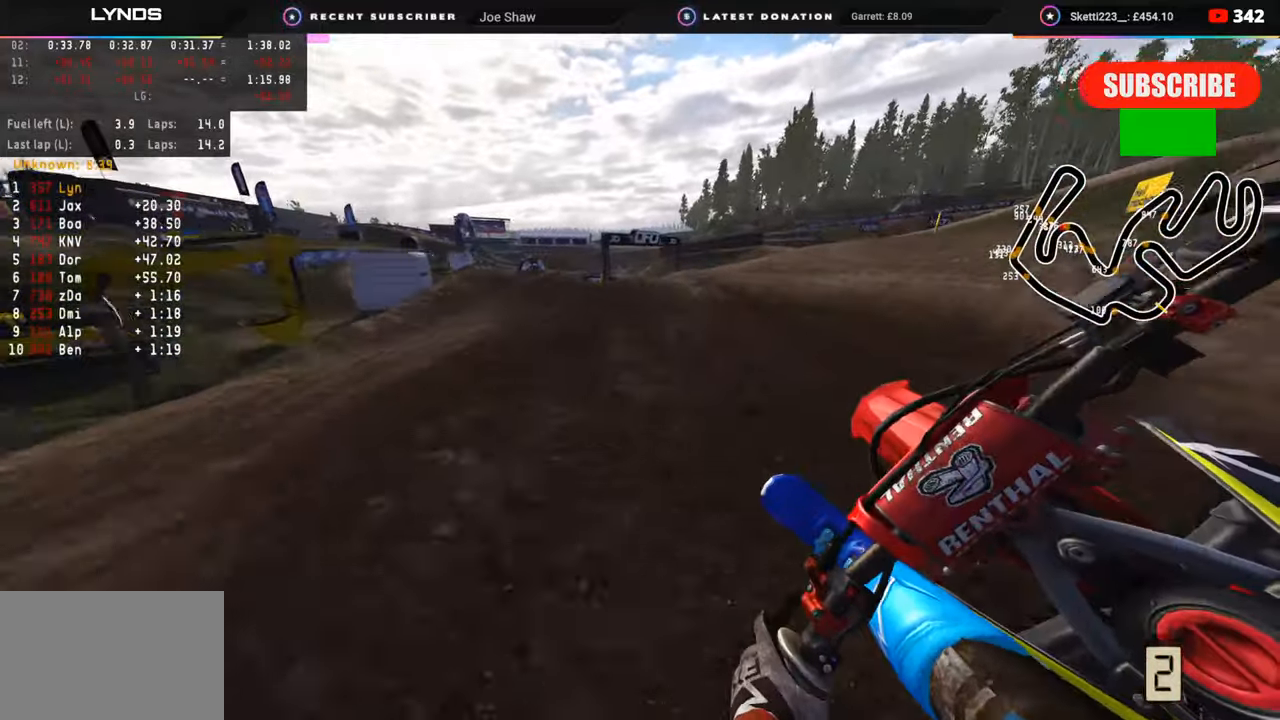
{"buttons": ["R2"], "left_stick": "down-left", "right_stick": "up", "events": [[167, "R2", "down"], [200, "right_stick", "center"], [250, "R3", "up"], [250, "left_stick", "down"], [317, "right_stick", "up"], [367, "left_stick", "down-left"]]}
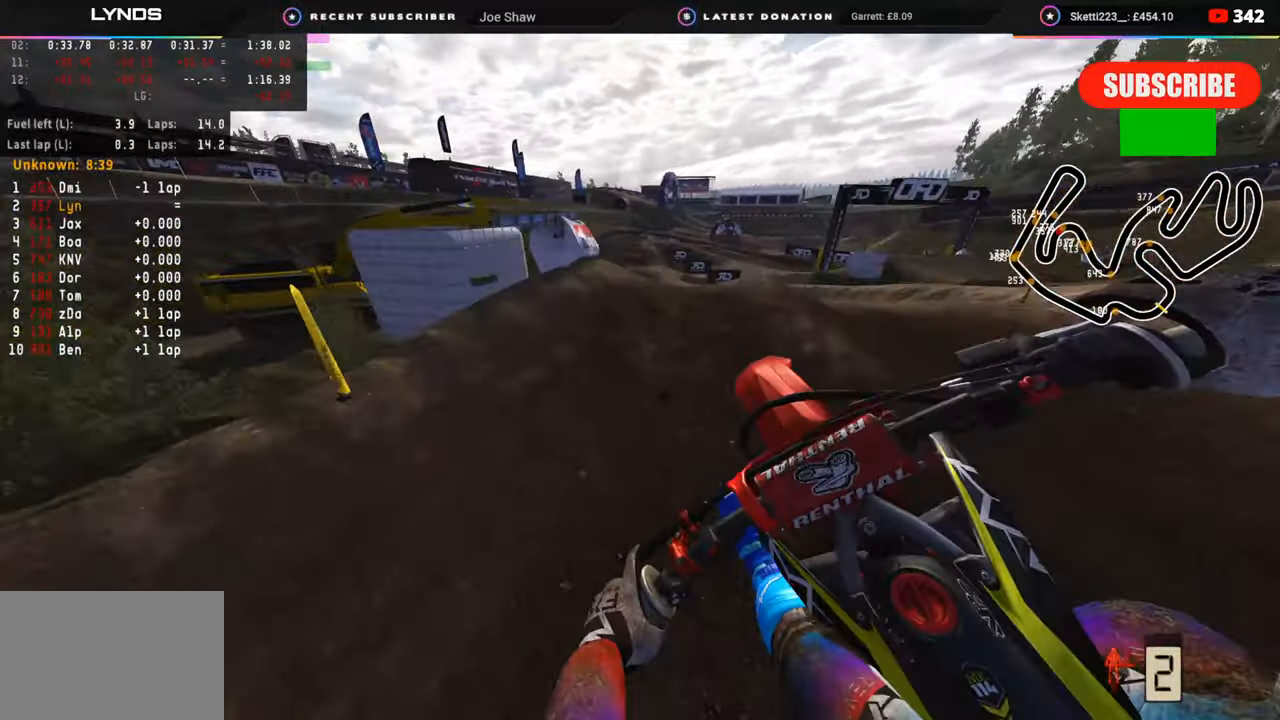
{"buttons": ["R2"], "left_stick": "right", "right_stick": "center", "events": [[217, "right_stick", "center"], [233, "R3", "down"], [350, "R3", "up"], [467, "left_stick", "right"]]}
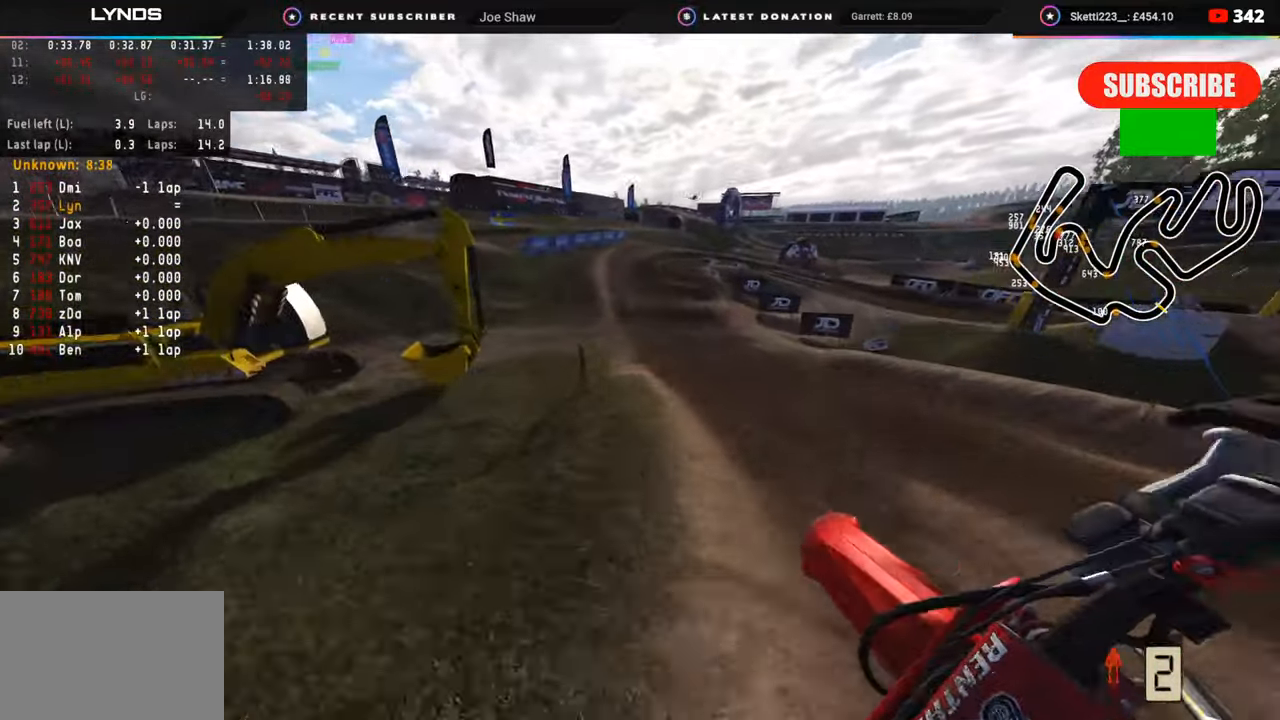
{"buttons": ["R2"], "left_stick": "center", "right_stick": "up", "events": [[33, "TRIANGLE", "down"], [83, "TRIANGLE", "up"], [83, "right_stick", "up-right"], [233, "right_stick", "up"], [350, "left_stick", "center"]]}
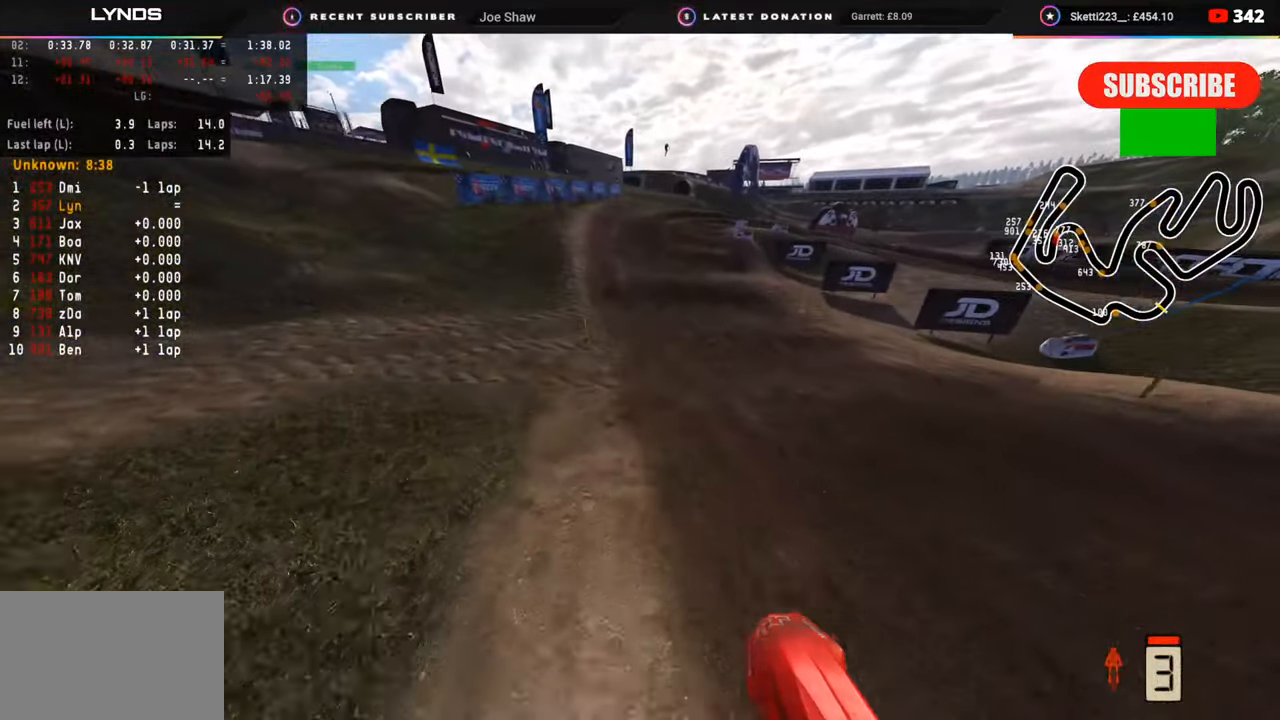
{"buttons": ["R2"], "left_stick": "up-right", "right_stick": "center", "events": [[117, "R3", "down"], [233, "left_stick", "up"], [300, "left_stick", "up-right"], [383, "R3", "up"], [433, "right_stick", "center"]]}
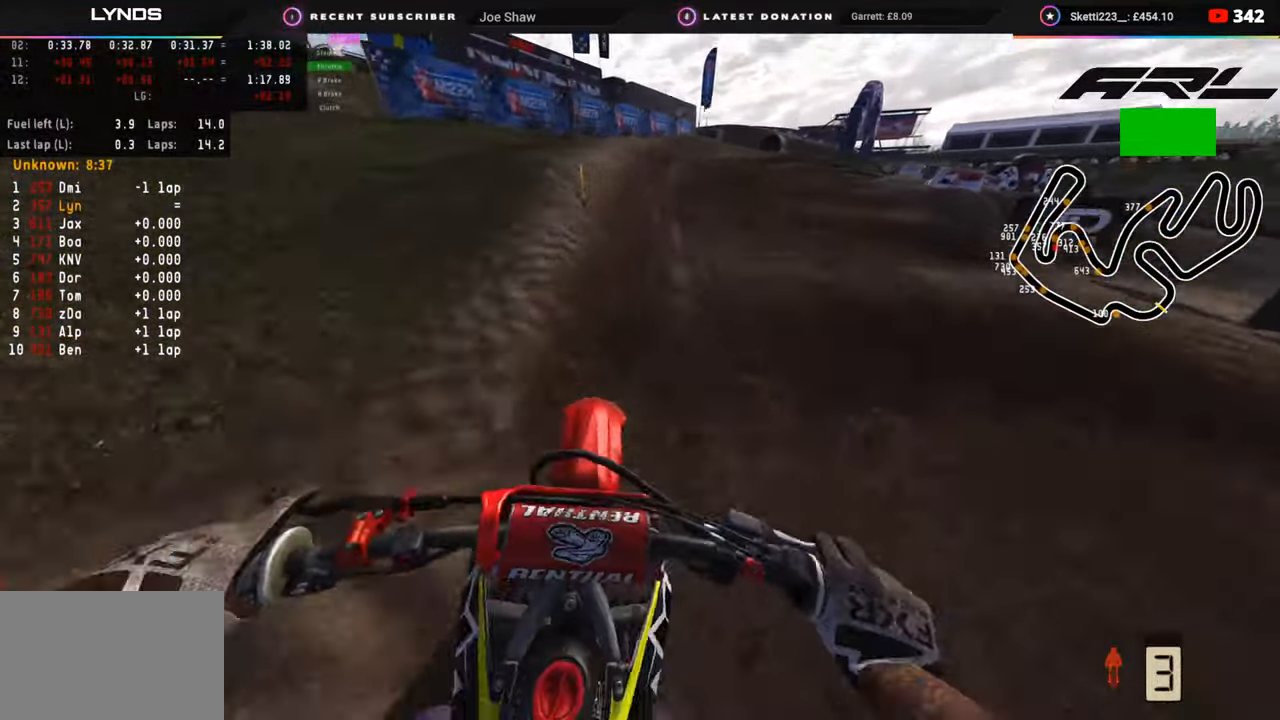
{"buttons": [], "left_stick": "up-right", "right_stick": "center", "events": [[167, "R2", "up"], [267, "R2", "down"], [400, "R2", "up"]]}